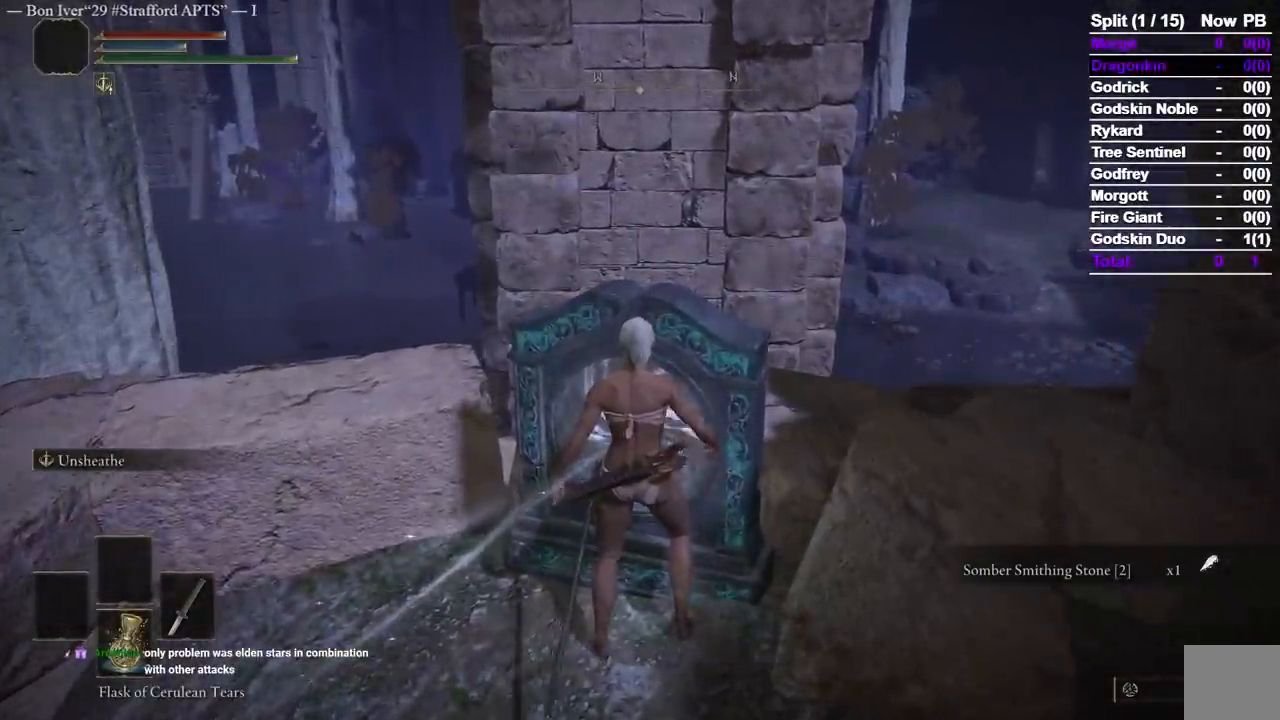
Gameplay with a controller (Xbox layout); each line is a JSON object with the inputs held at the frame after it. "events" lists button and stick changes between this image and that frame as [ms after this image, input, new state], when the widget could be followed in between.
{"buttons": [], "left_stick": "center", "right_stick": "center", "events": []}
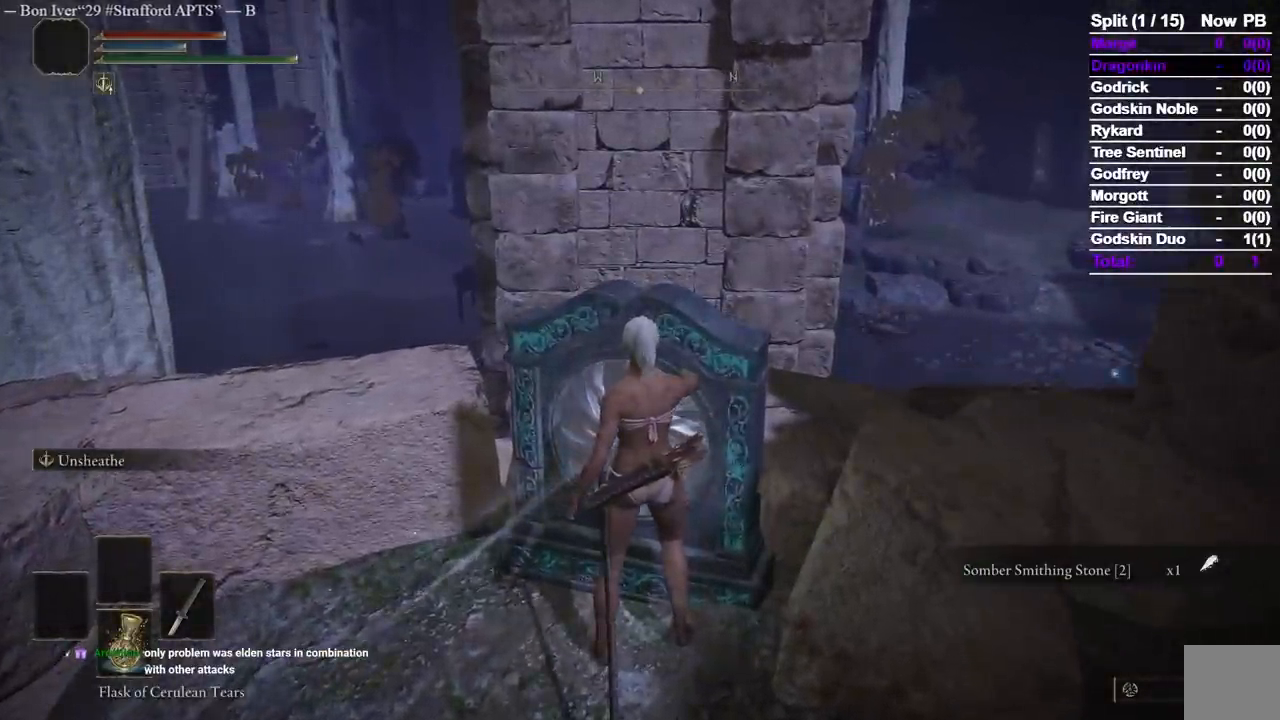
{"buttons": [], "left_stick": "center", "right_stick": "center", "events": []}
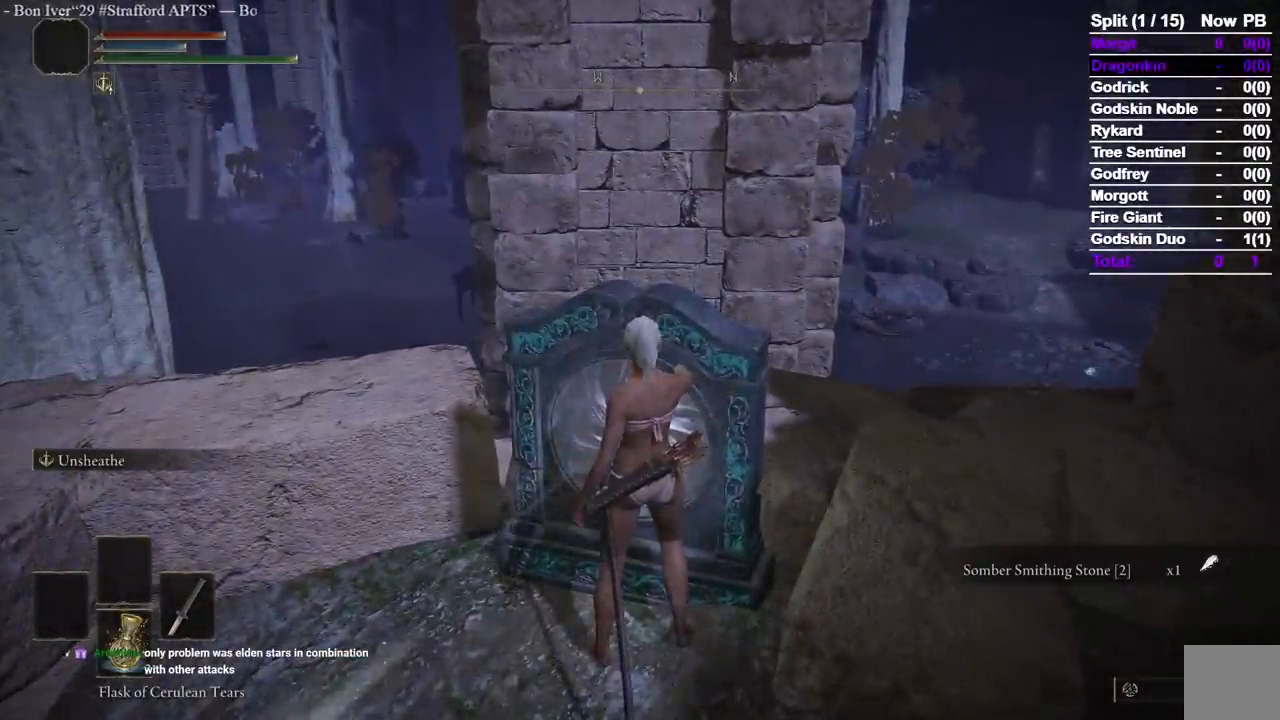
{"buttons": [], "left_stick": "center", "right_stick": "center", "events": []}
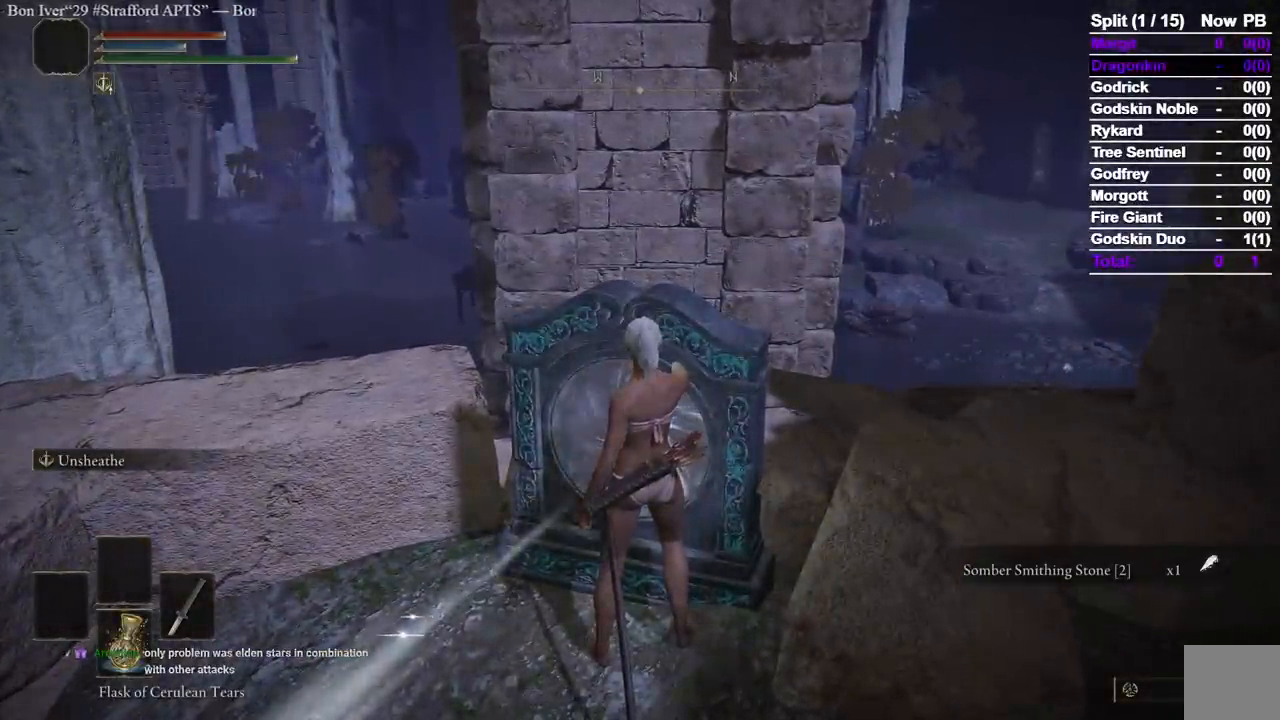
{"buttons": [], "left_stick": "center", "right_stick": "center", "events": []}
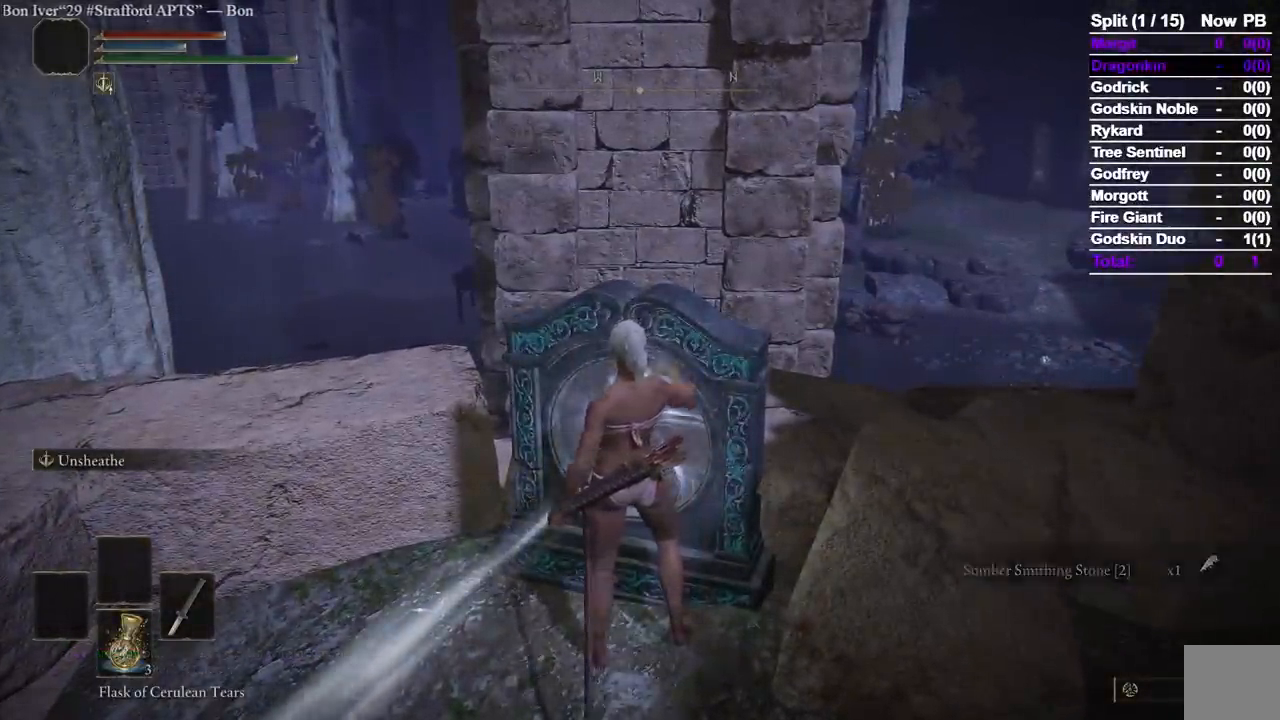
{"buttons": [], "left_stick": "center", "right_stick": "center", "events": []}
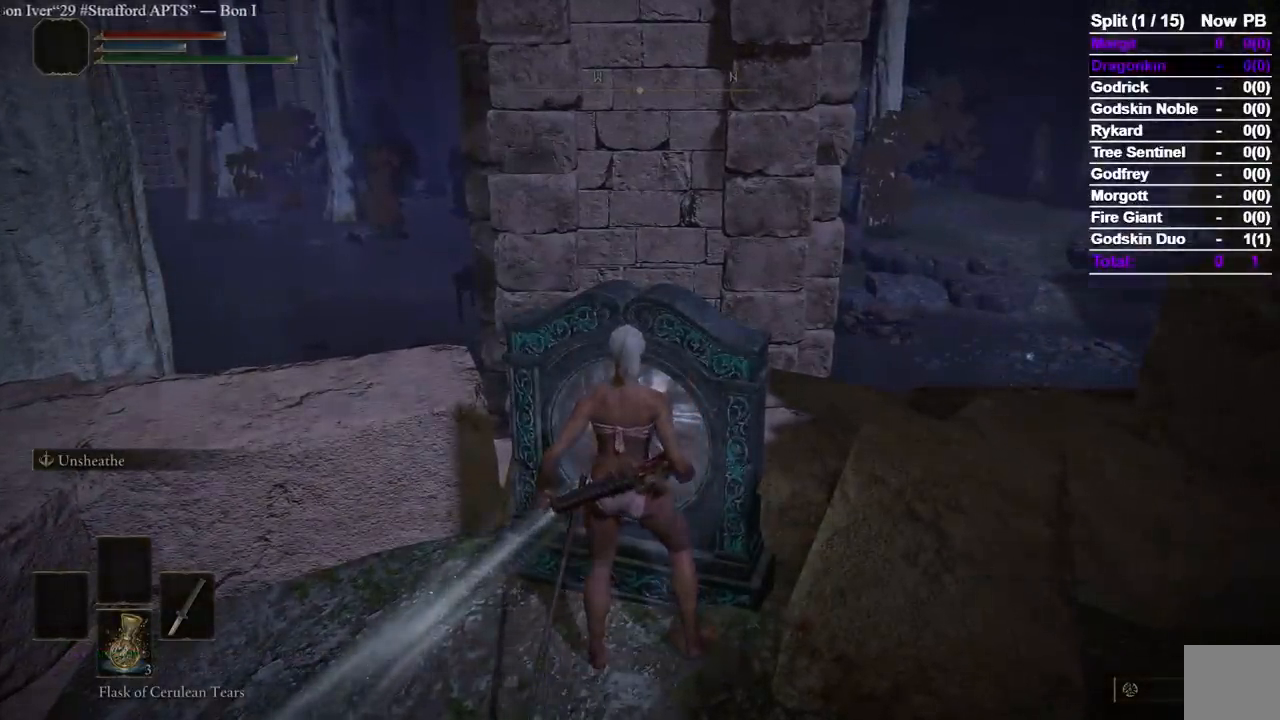
{"buttons": [], "left_stick": "center", "right_stick": "center", "events": []}
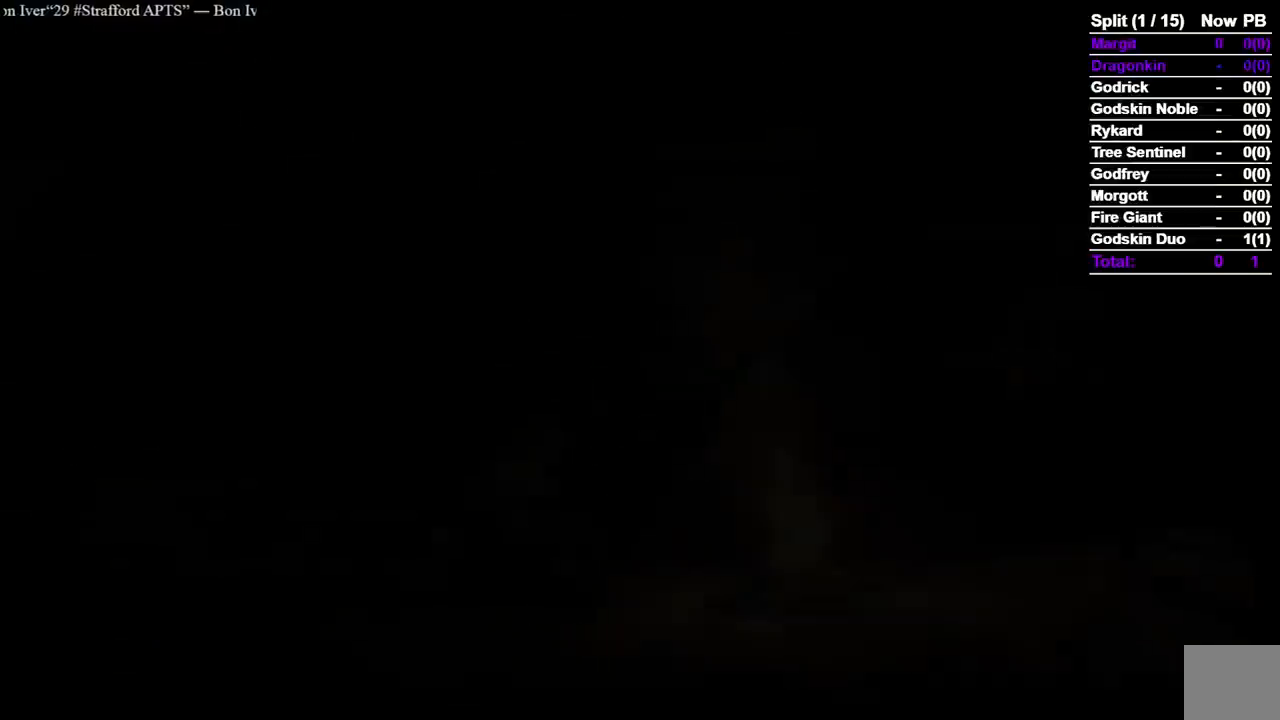
{"buttons": [], "left_stick": "center", "right_stick": "center", "events": []}
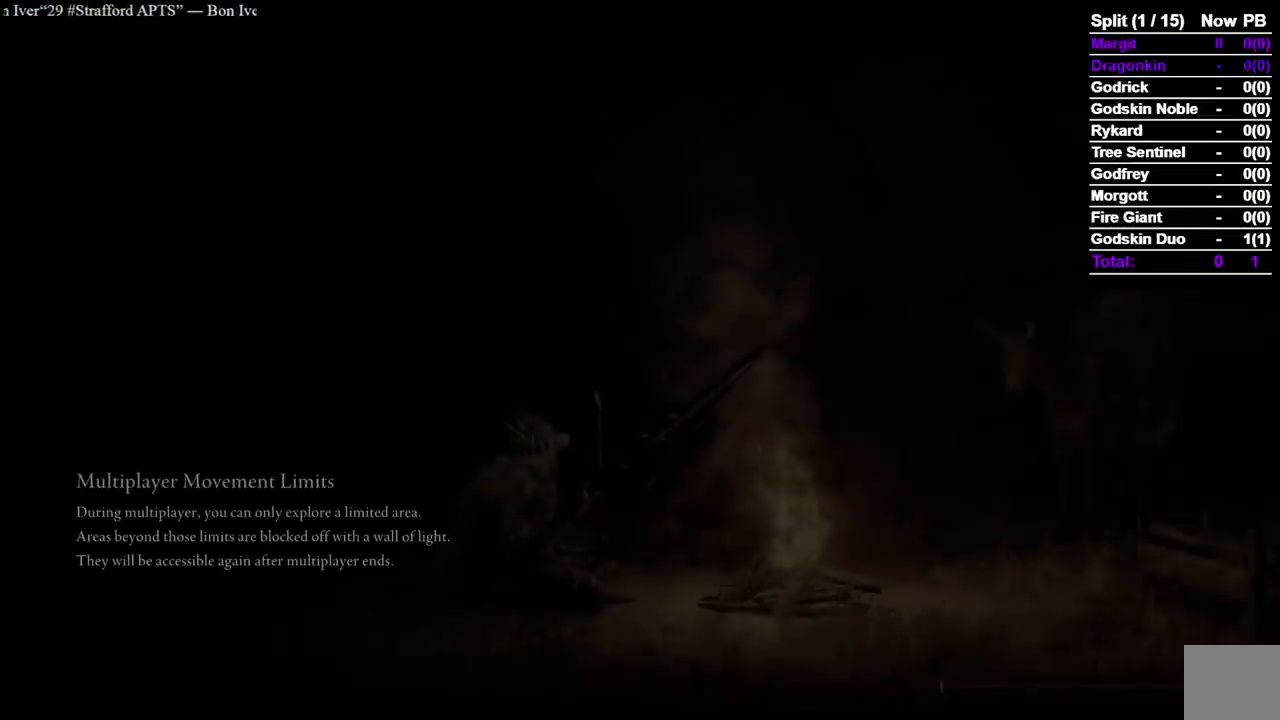
{"buttons": [], "left_stick": "center", "right_stick": "center", "events": []}
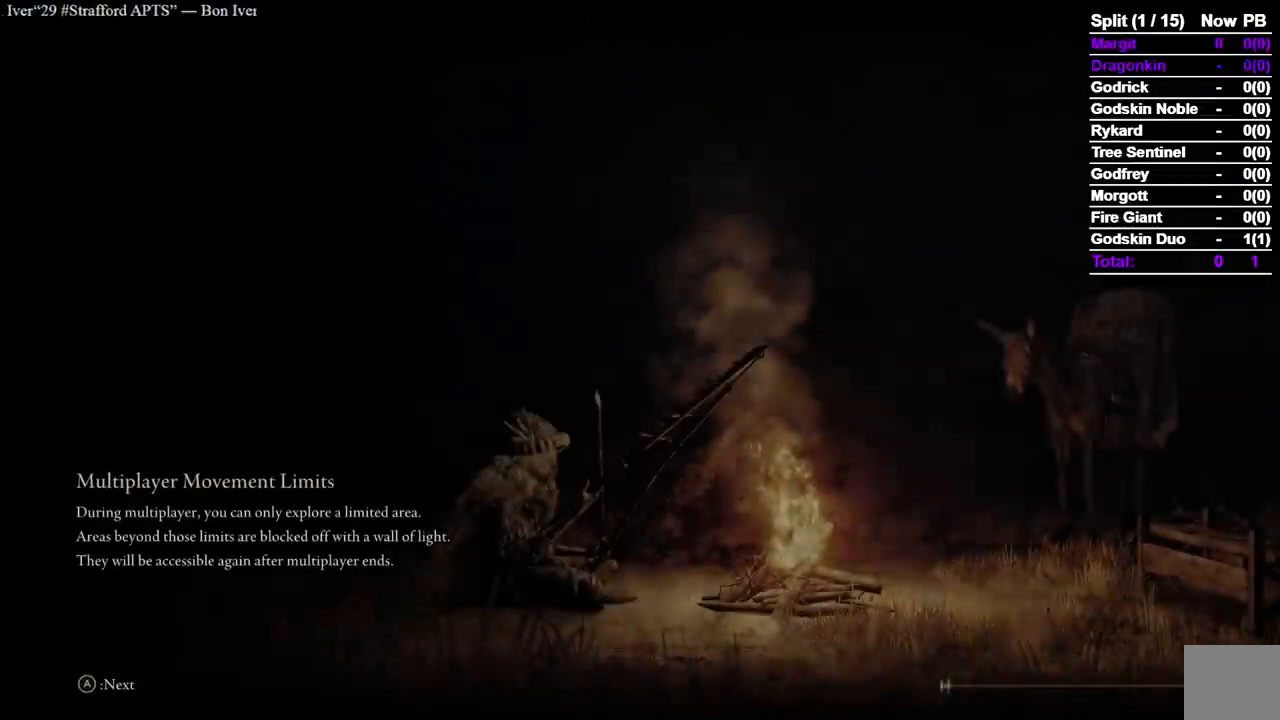
{"buttons": [], "left_stick": "center", "right_stick": "center", "events": [[150, "A", "down"], [300, "A", "up"]]}
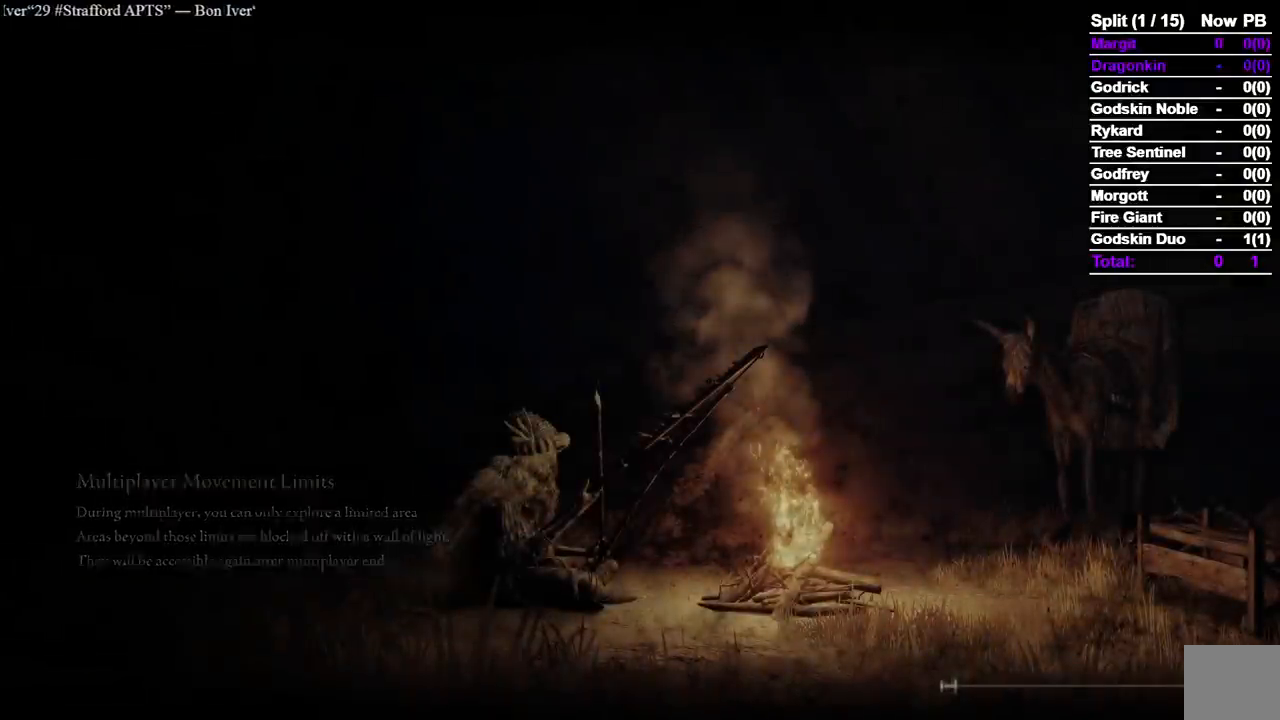
{"buttons": [], "left_stick": "center", "right_stick": "center", "events": []}
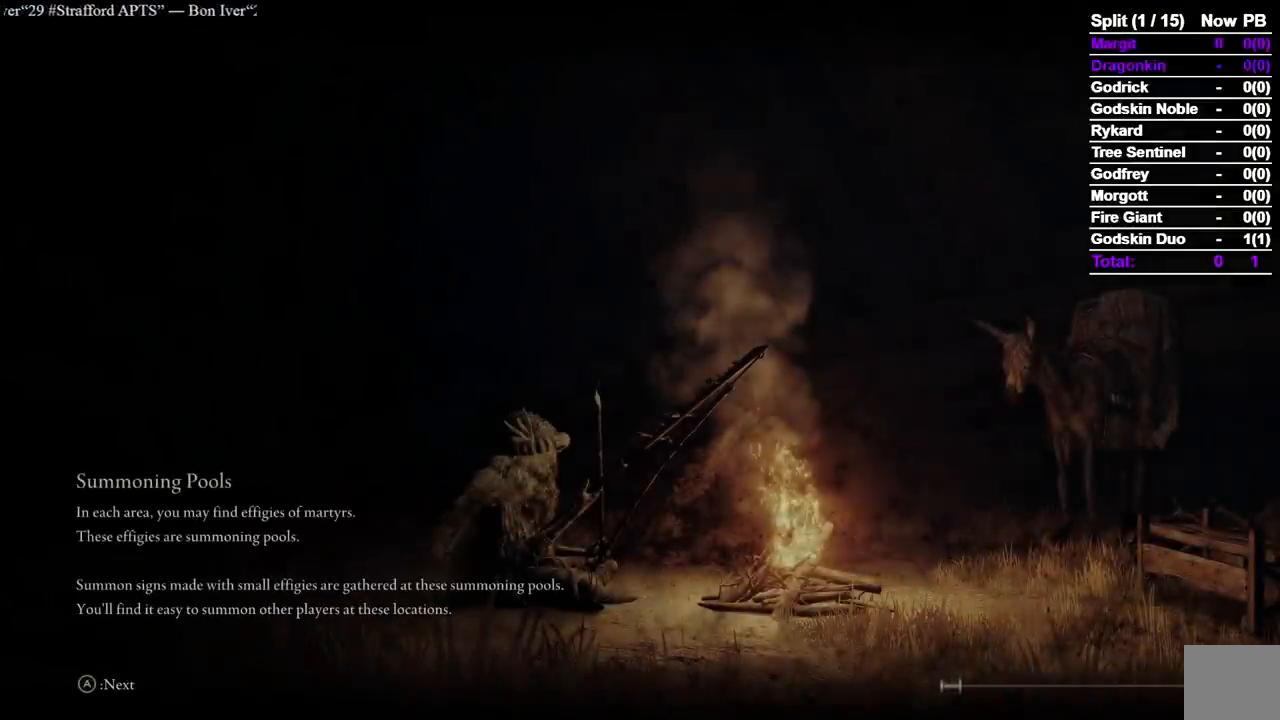
{"buttons": [], "left_stick": "center", "right_stick": "center", "events": []}
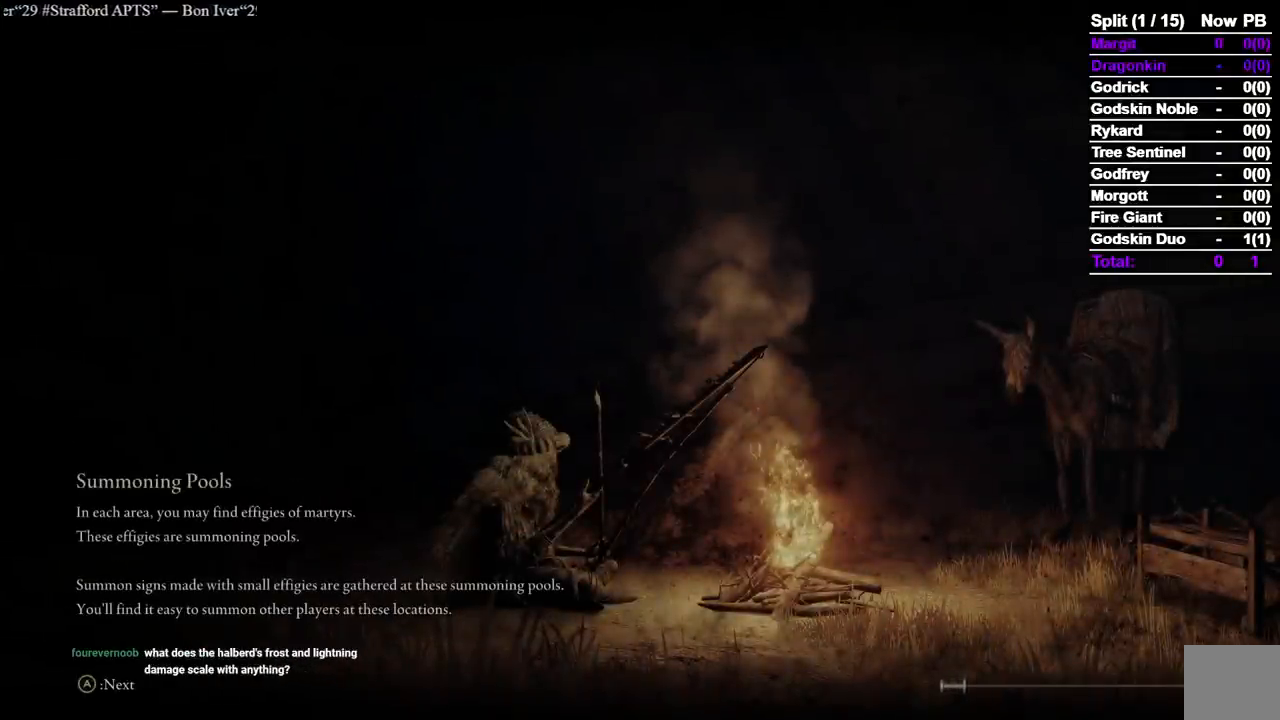
{"buttons": [], "left_stick": "center", "right_stick": "center", "events": []}
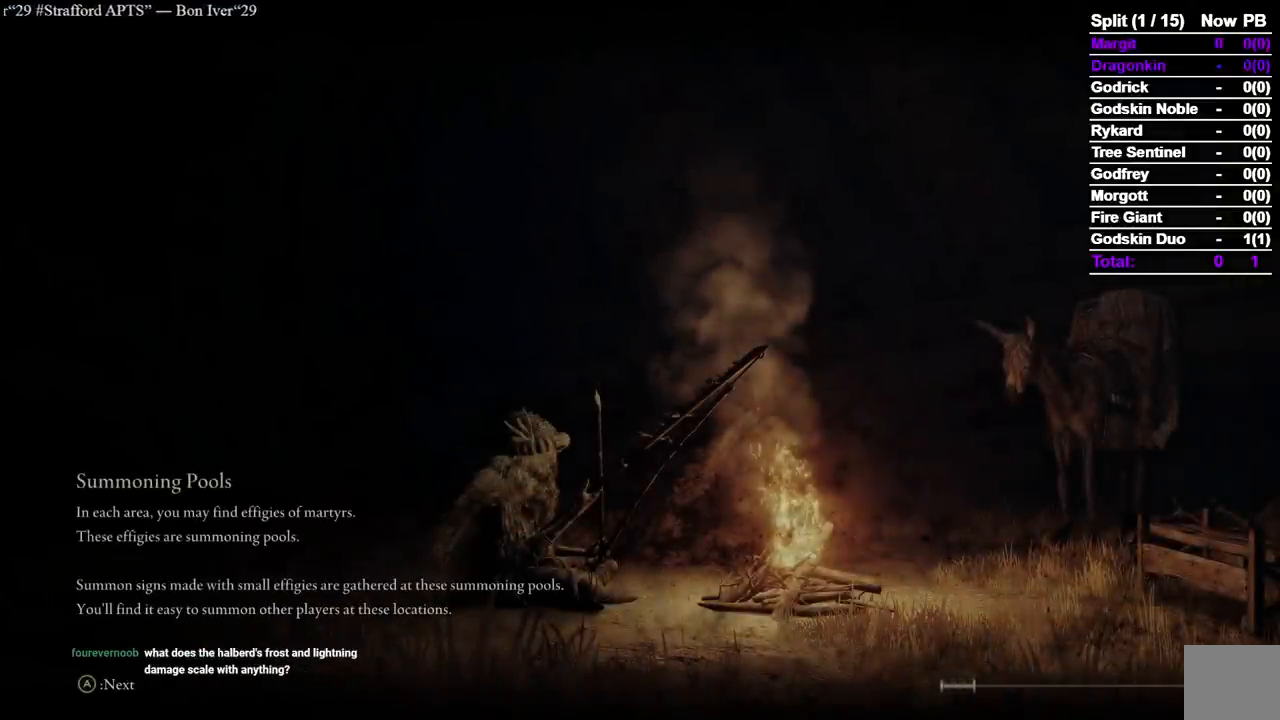
{"buttons": [], "left_stick": "center", "right_stick": "center", "events": []}
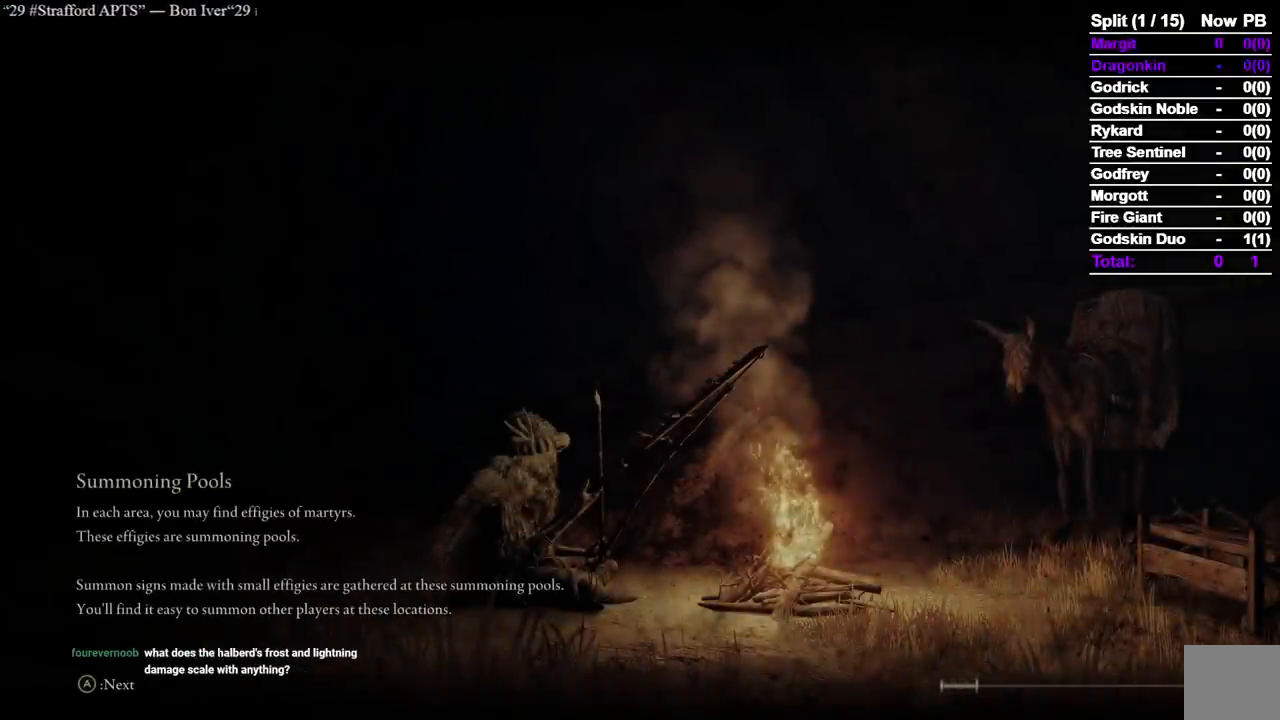
{"buttons": [], "left_stick": "center", "right_stick": "center", "events": [[167, "A", "down"], [333, "A", "up"]]}
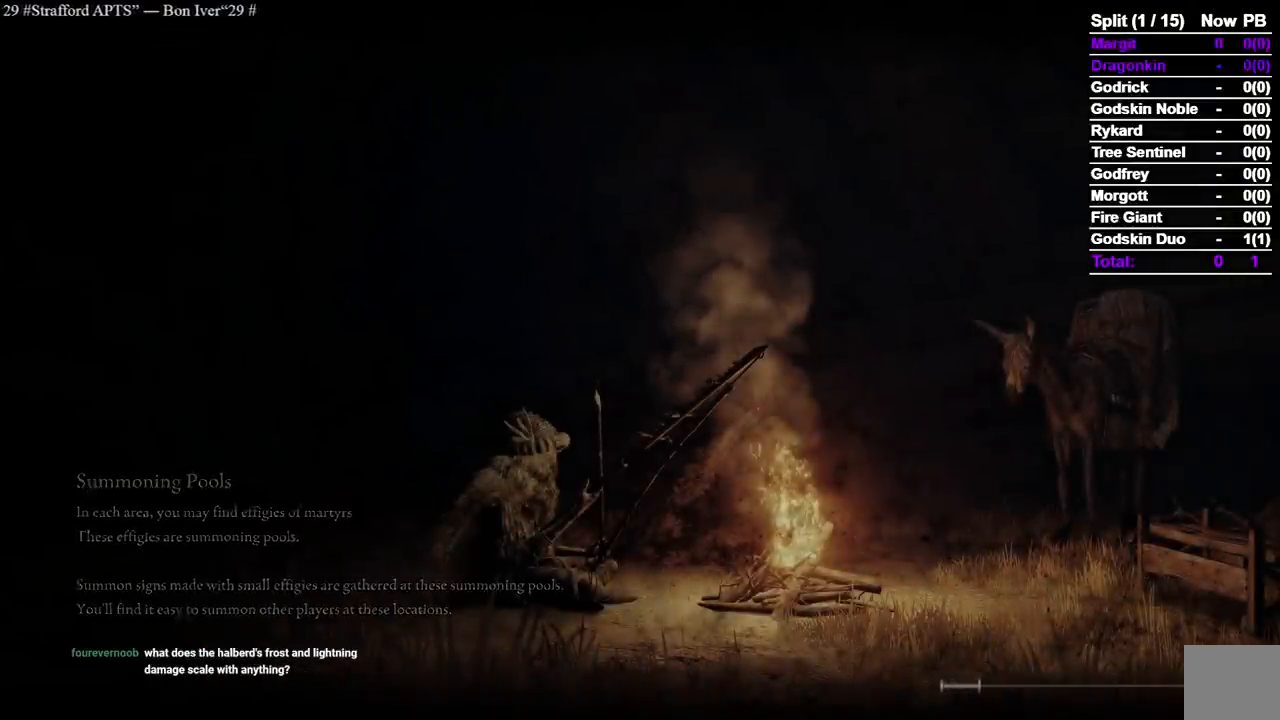
{"buttons": [], "left_stick": "center", "right_stick": "down-right", "events": [[483, "right_stick", "down-right"]]}
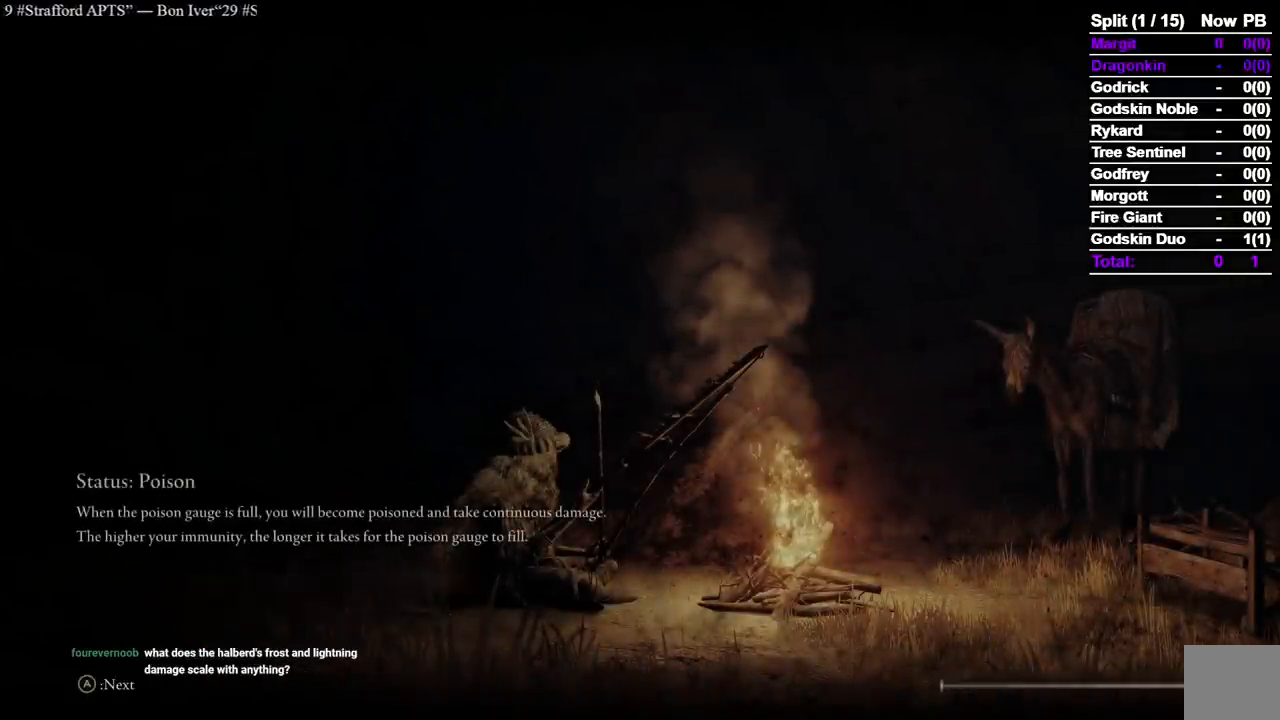
{"buttons": [], "left_stick": "center", "right_stick": "center", "events": [[33, "right_stick", "center"]]}
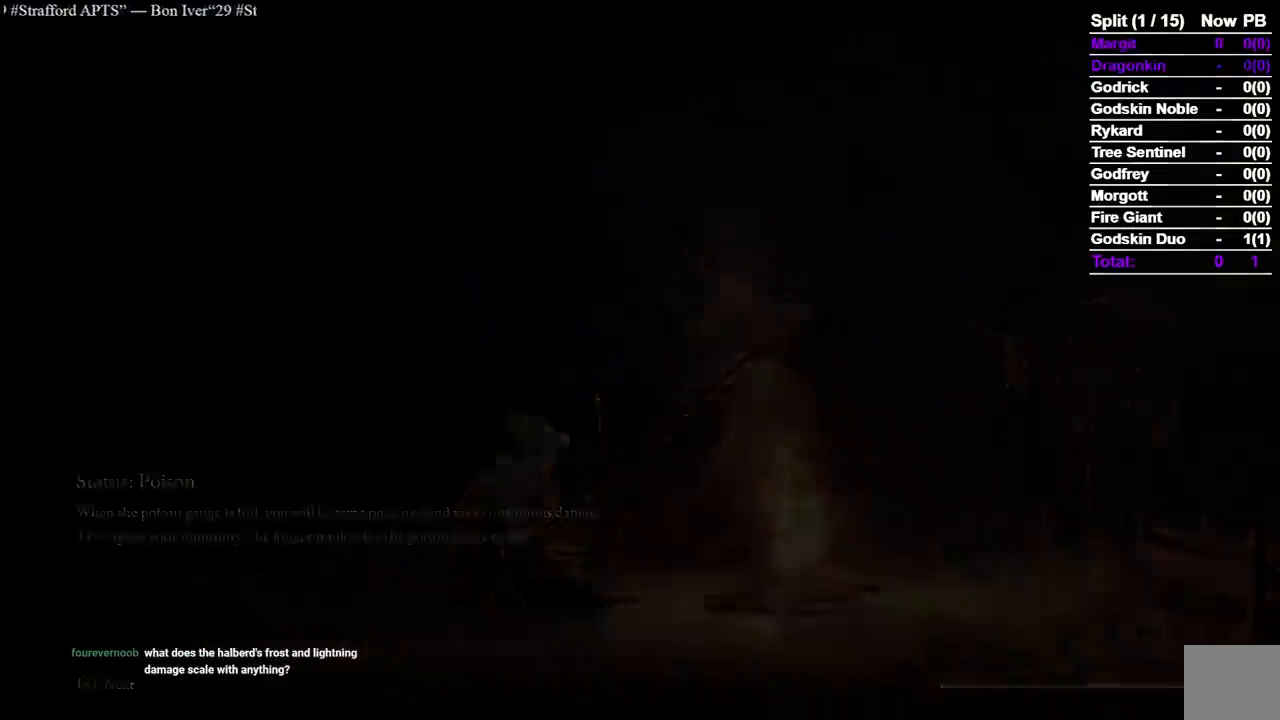
{"buttons": ["B"], "left_stick": "up", "right_stick": "right", "events": [[100, "A", "down"], [217, "A", "up"], [317, "left_stick", "up"], [433, "B", "down"], [500, "right_stick", "right"]]}
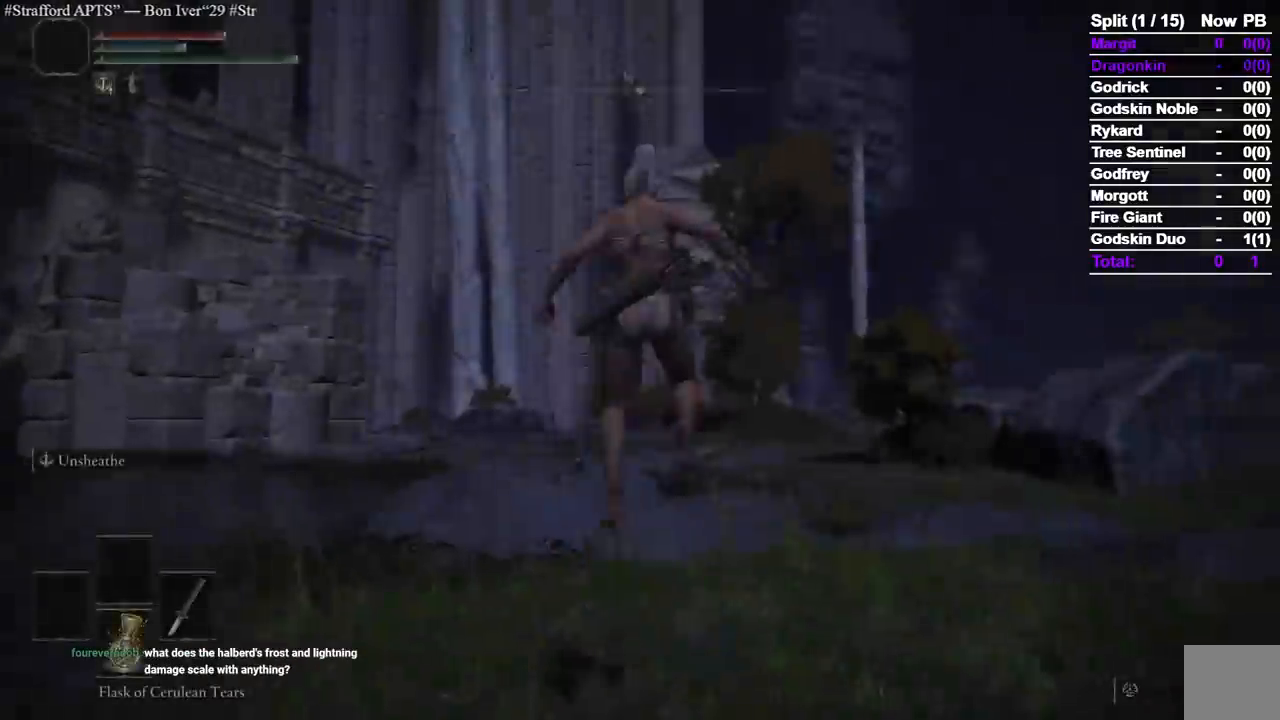
{"buttons": ["B"], "left_stick": "up", "right_stick": "center", "events": [[350, "right_stick", "center"]]}
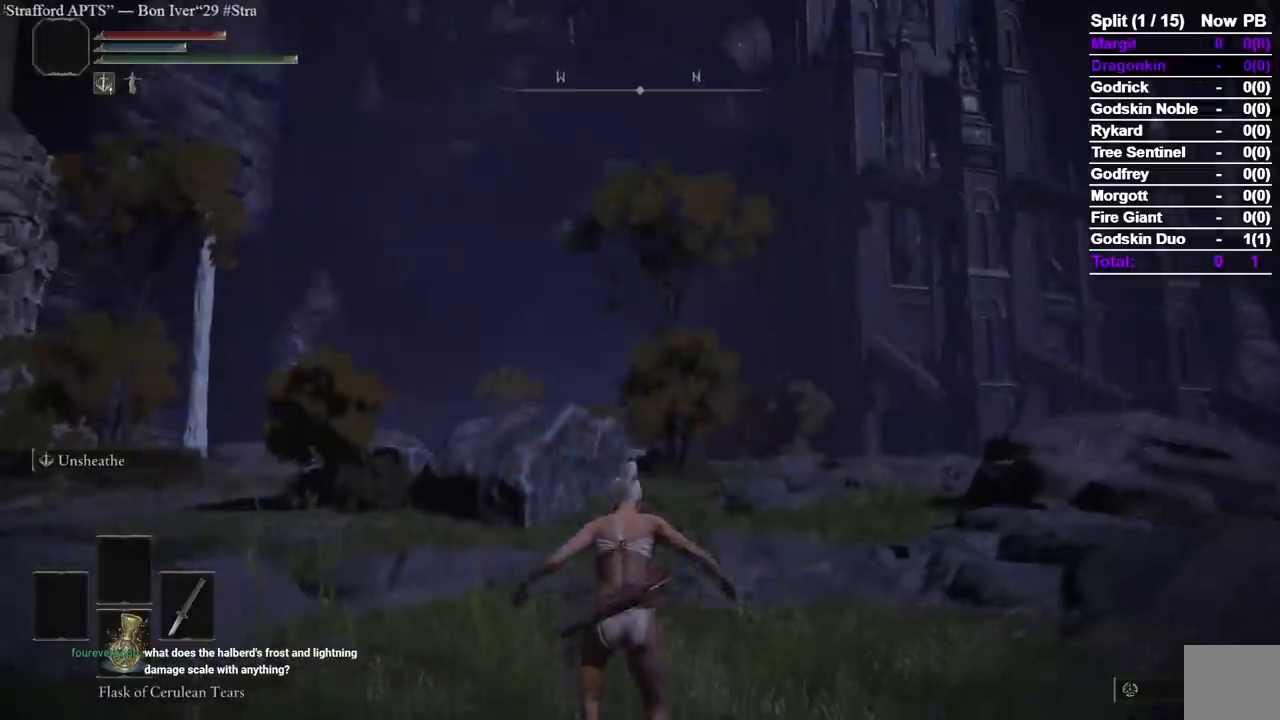
{"buttons": ["B", "Y", "DPAD_RIGHT"], "left_stick": "up", "right_stick": "center", "events": [[83, "Y", "down"], [417, "DPAD_RIGHT", "down"]]}
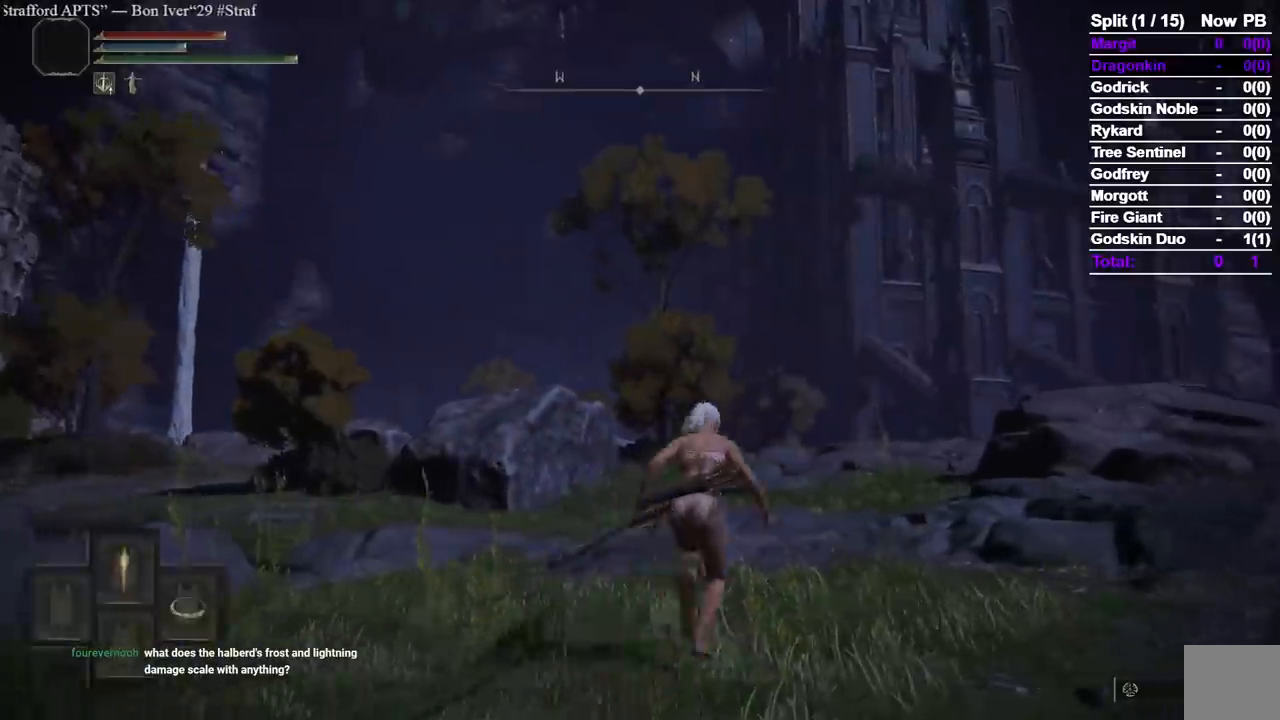
{"buttons": [], "left_stick": "up", "right_stick": "center", "events": [[50, "DPAD_RIGHT", "up"], [150, "Y", "up"], [500, "B", "up"]]}
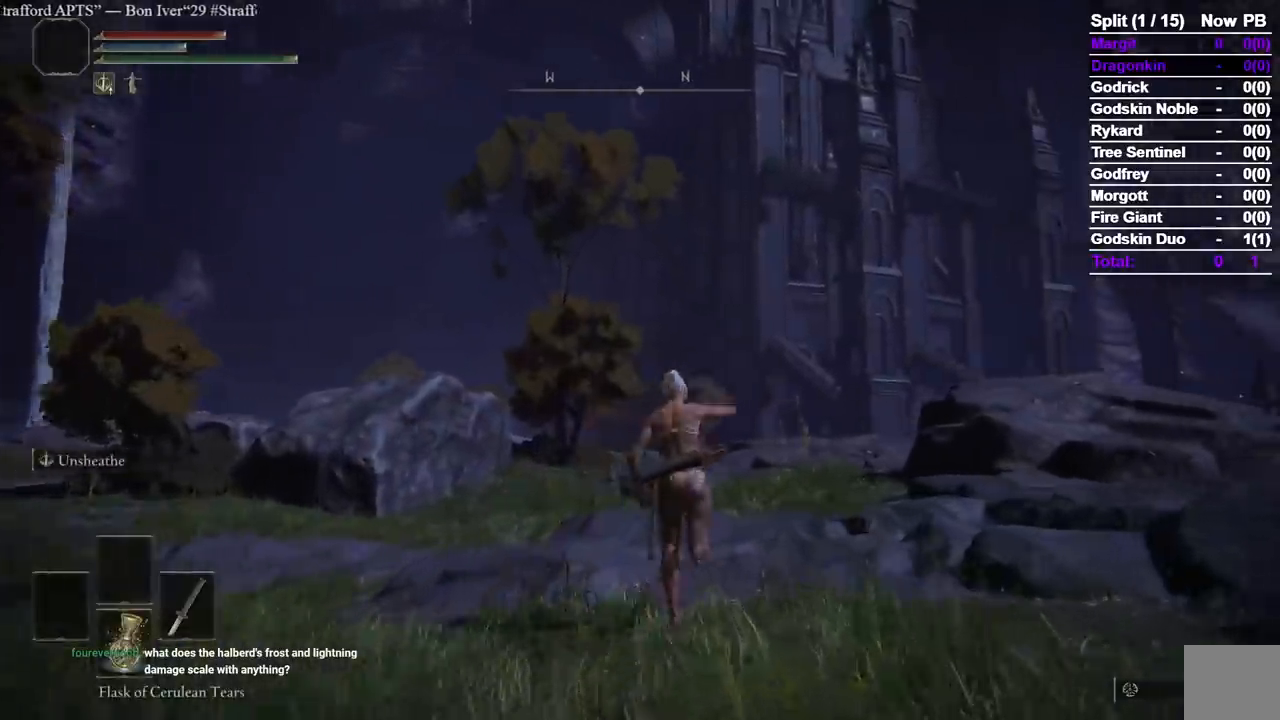
{"buttons": [], "left_stick": "up", "right_stick": "center", "events": [[117, "right_stick", "down-left"], [217, "right_stick", "center"]]}
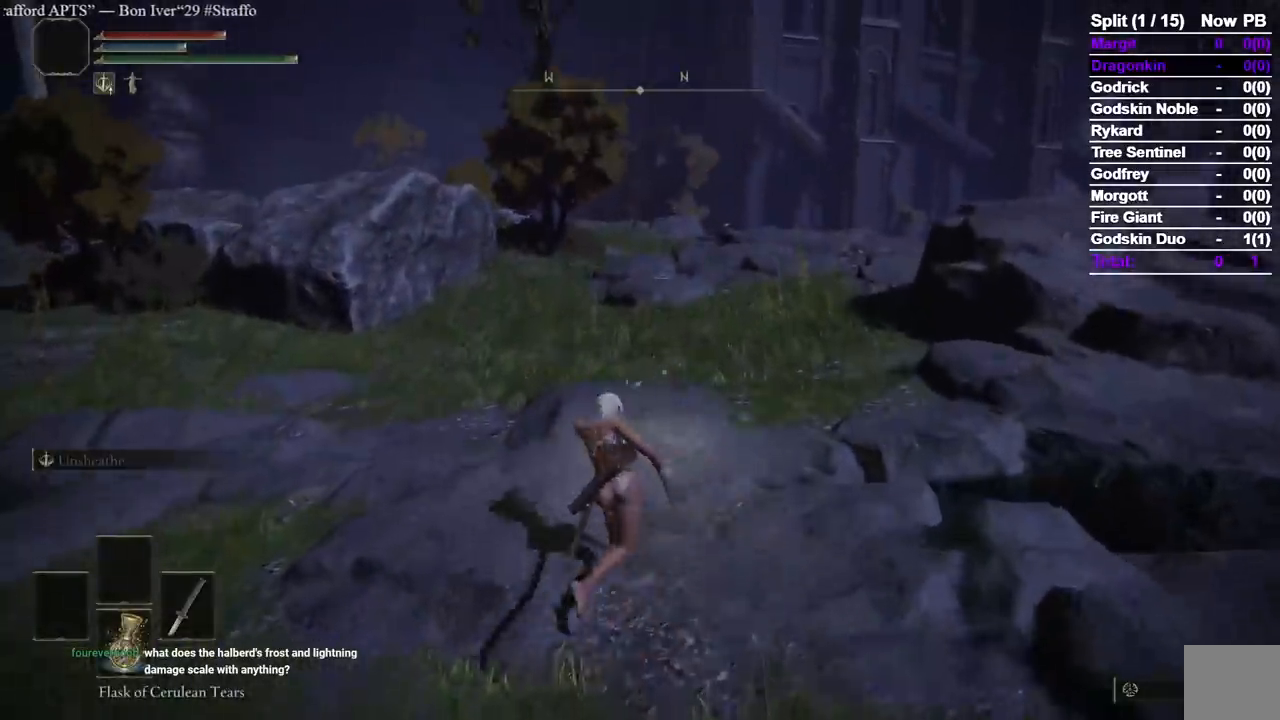
{"buttons": [], "left_stick": "up", "right_stick": "center", "events": []}